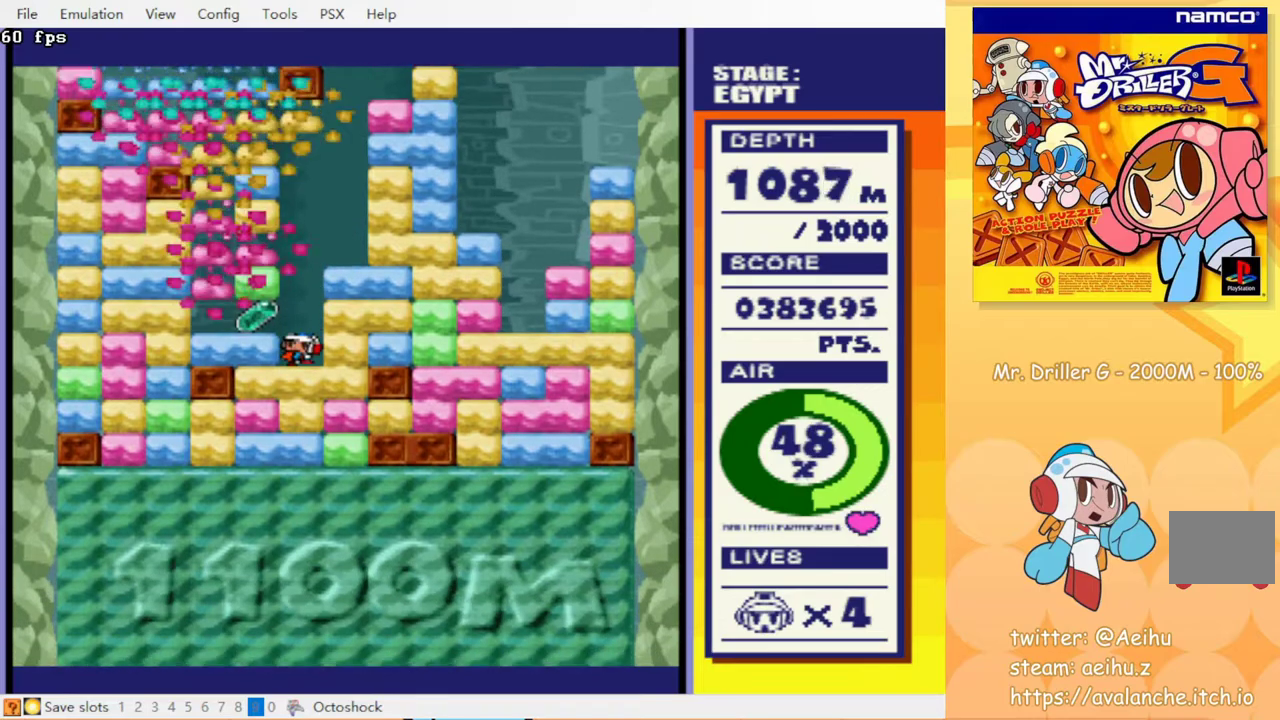
Gameplay with a controller (PlayStation layout); each line is a JSON object with the inputs held at the frame after it. "events" lists button and stick changes between this image and that frame as [ms after this image, input, new state], when the widget could be followed in between. Not read: L3 R3 left_stick right_stick.
{"buttons": ["CROSS", "DPAD_DOWN"], "events": [[233, "DPAD_LEFT", "up"], [267, "DPAD_RIGHT", "down"], [433, "DPAD_DOWN", "down"], [467, "DPAD_RIGHT", "up"], [500, "CROSS", "down"]]}
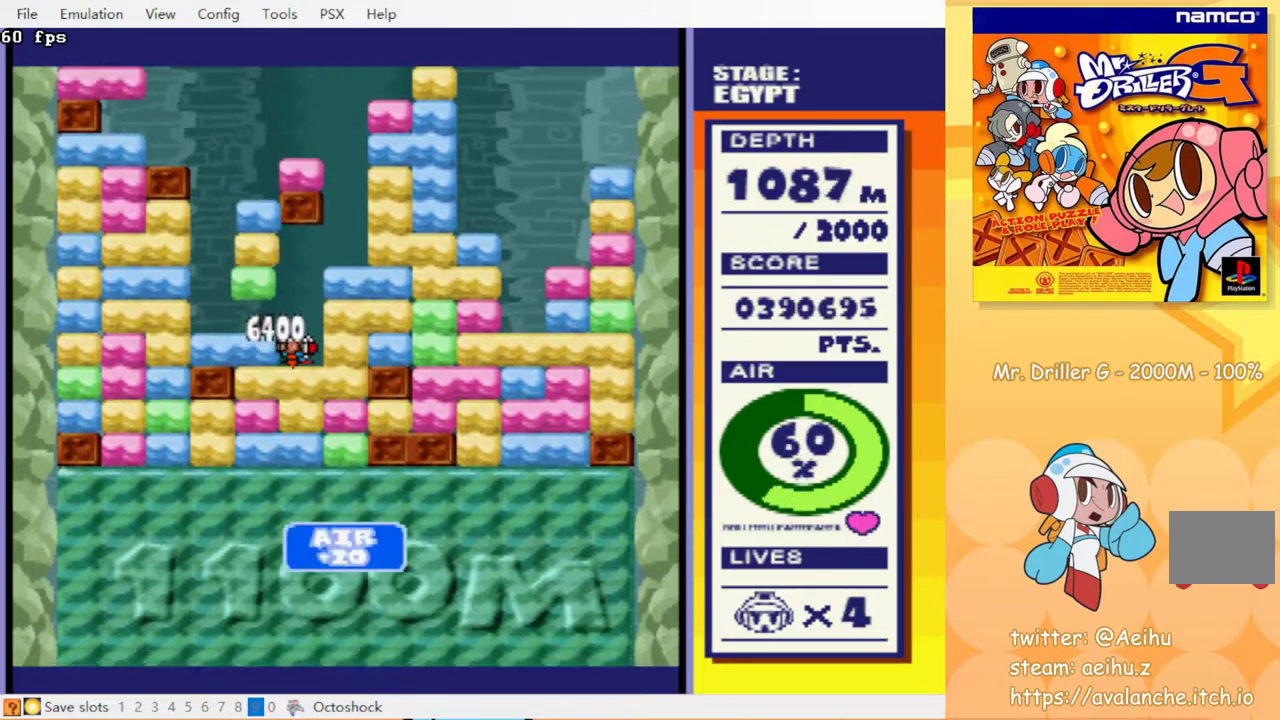
{"buttons": ["CROSS", "DPAD_RIGHT"], "events": [[117, "CROSS", "up"], [183, "DPAD_RIGHT", "down"], [200, "DPAD_DOWN", "up"], [417, "CROSS", "down"]]}
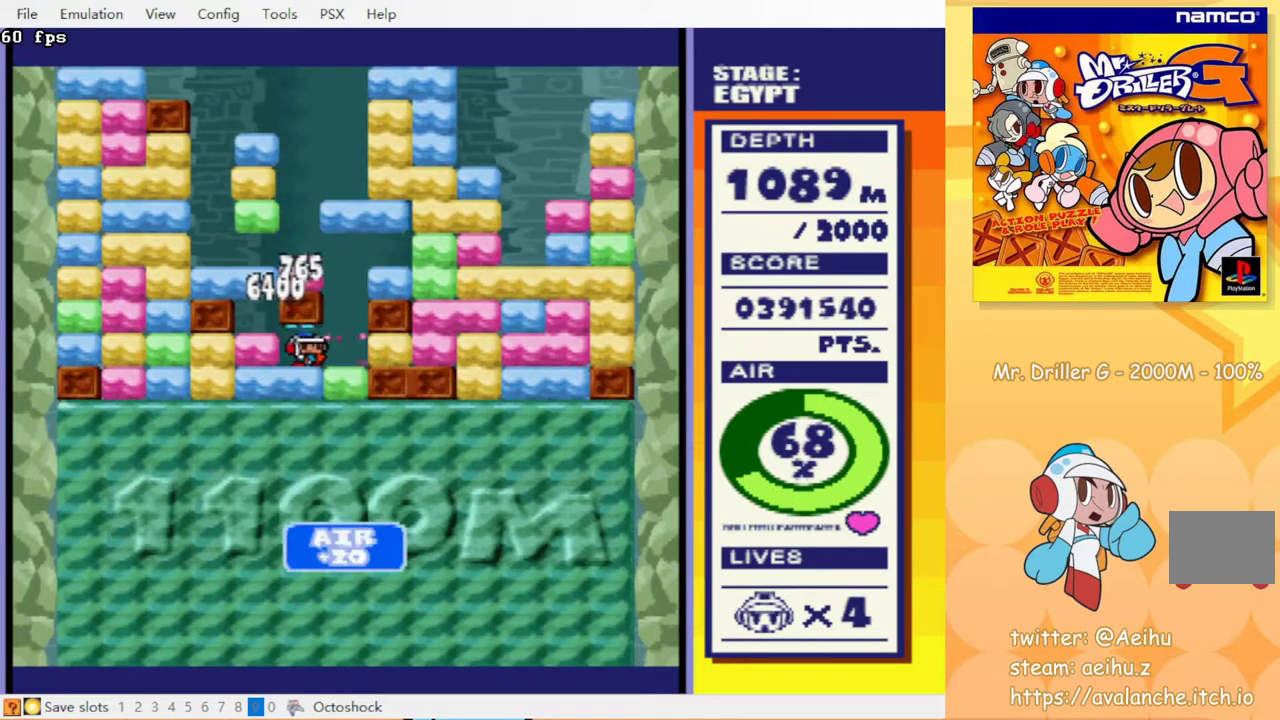
{"buttons": ["DPAD_DOWN"], "events": [[33, "CROSS", "up"], [283, "DPAD_DOWN", "down"], [317, "CROSS", "down"], [433, "CROSS", "up"], [500, "DPAD_RIGHT", "up"]]}
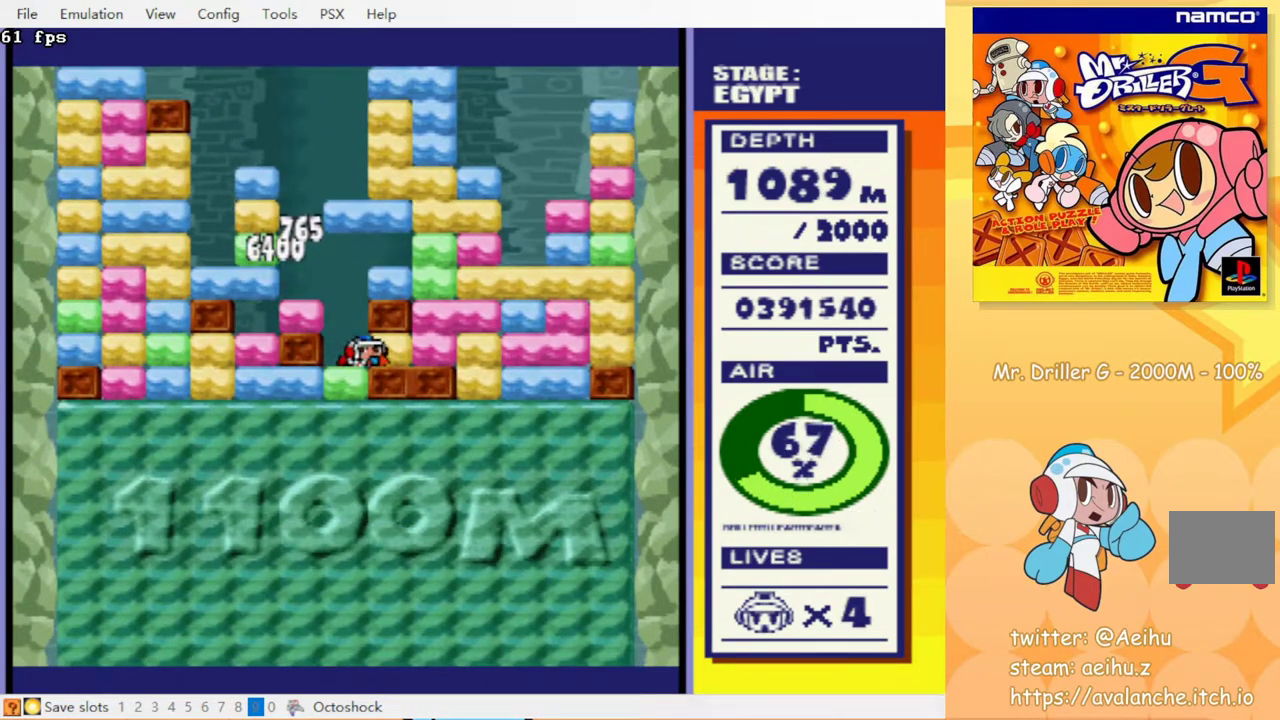
{"buttons": ["CROSS", "DPAD_DOWN"], "events": [[67, "CROSS", "down"], [117, "CROSS", "up"], [200, "CROSS", "down"], [250, "CROSS", "up"], [350, "CROSS", "down"], [417, "CROSS", "up"], [500, "CROSS", "down"]]}
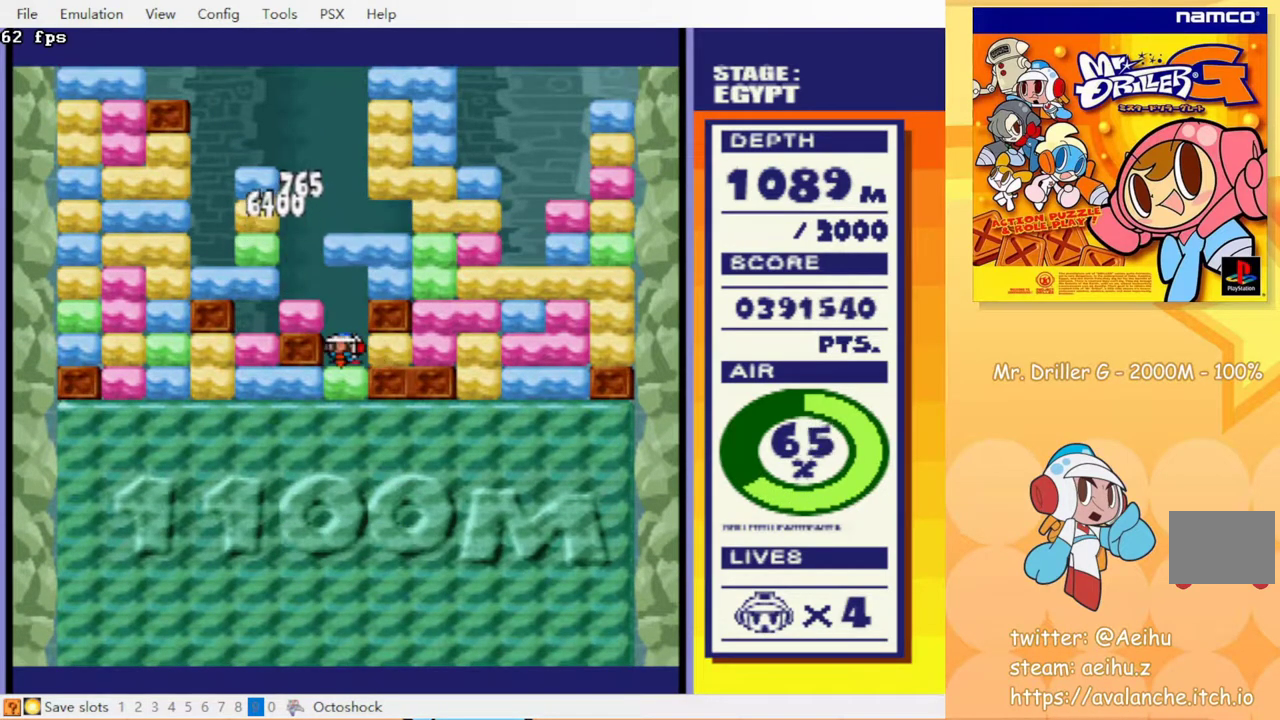
{"buttons": ["CROSS", "DPAD_DOWN"], "events": [[67, "CROSS", "up"], [150, "CROSS", "down"], [217, "CROSS", "up"], [300, "CROSS", "down"], [350, "CROSS", "up"], [417, "CROSS", "down"]]}
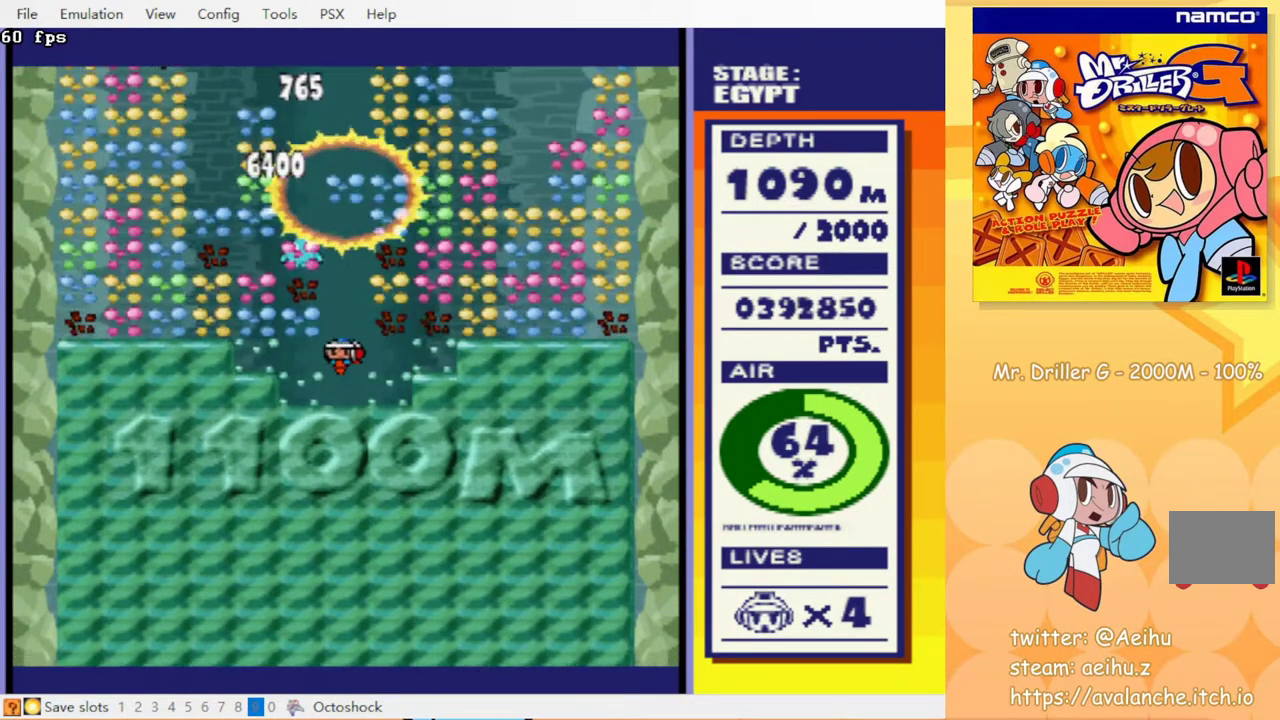
{"buttons": [], "events": [[17, "CROSS", "up"], [100, "DPAD_DOWN", "up"]]}
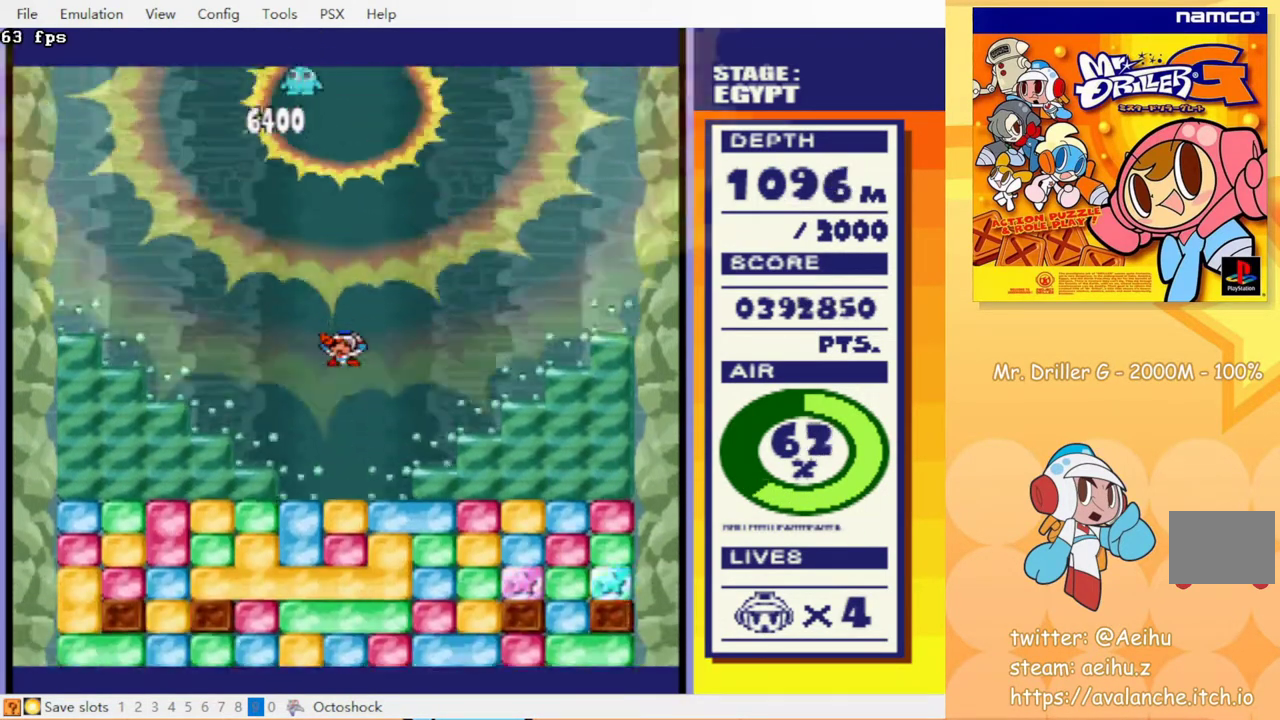
{"buttons": ["DPAD_RIGHT"], "events": [[333, "DPAD_RIGHT", "down"]]}
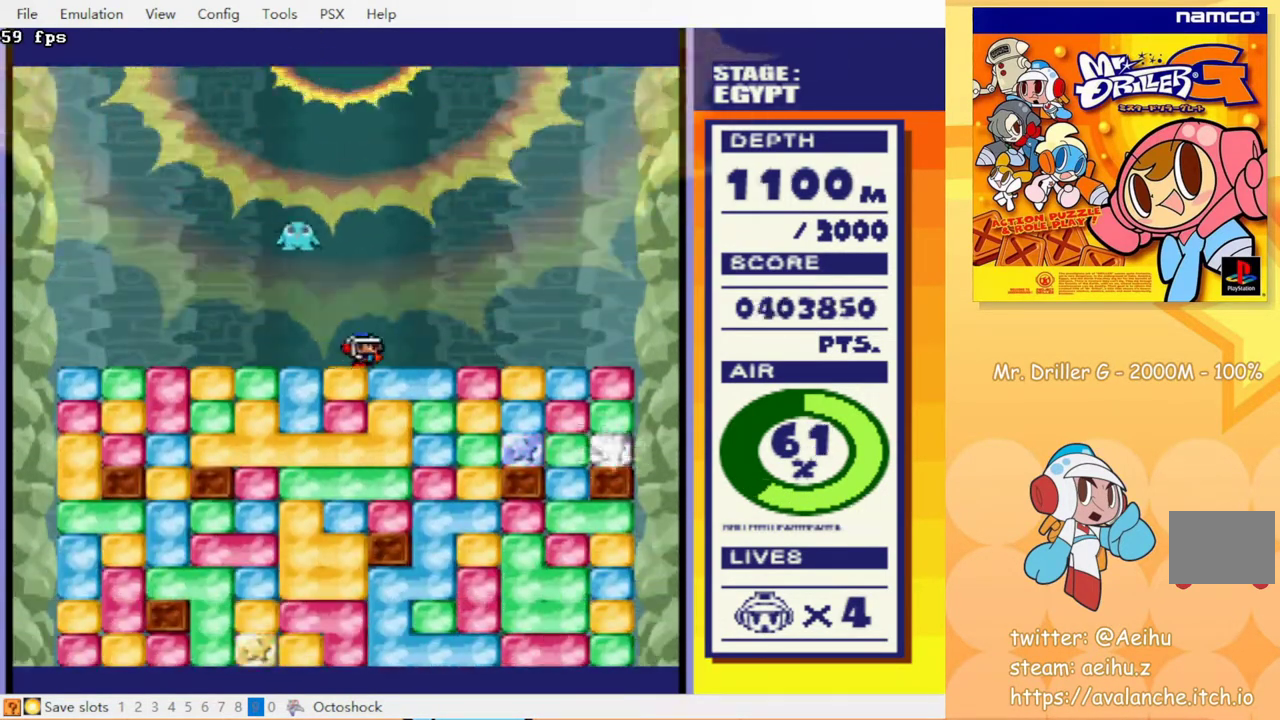
{"buttons": ["DPAD_DOWN"], "events": [[100, "DPAD_DOWN", "down"], [100, "DPAD_RIGHT", "up"], [167, "CROSS", "down"], [267, "CROSS", "up"], [350, "CIRCLE", "down"], [383, "CROSS", "down"], [450, "CIRCLE", "up"], [467, "CROSS", "up"]]}
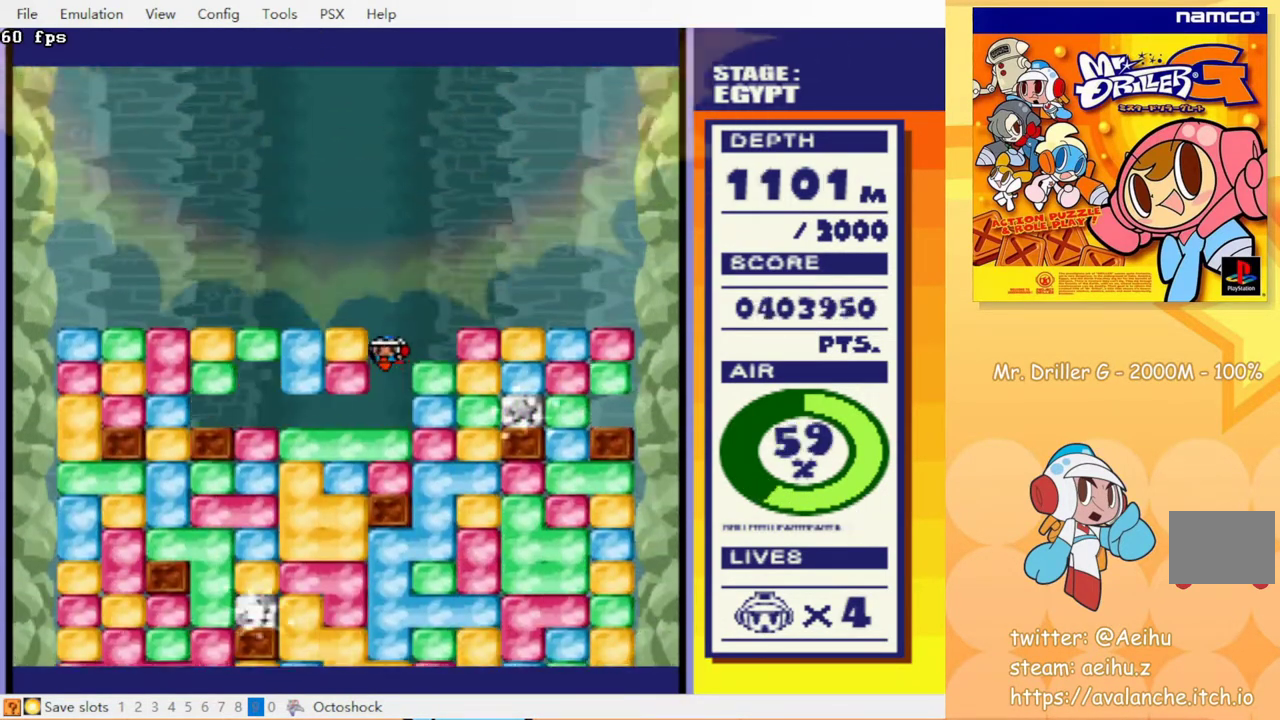
{"buttons": ["DPAD_DOWN"], "events": [[17, "CROSS", "down"], [50, "CIRCLE", "down"], [100, "CROSS", "up"], [117, "CIRCLE", "up"], [200, "CROSS", "down"], [217, "CIRCLE", "down"], [250, "CROSS", "up"], [267, "CIRCLE", "up"], [367, "CROSS", "down"], [383, "CIRCLE", "down"], [433, "CIRCLE", "up"], [433, "CROSS", "up"]]}
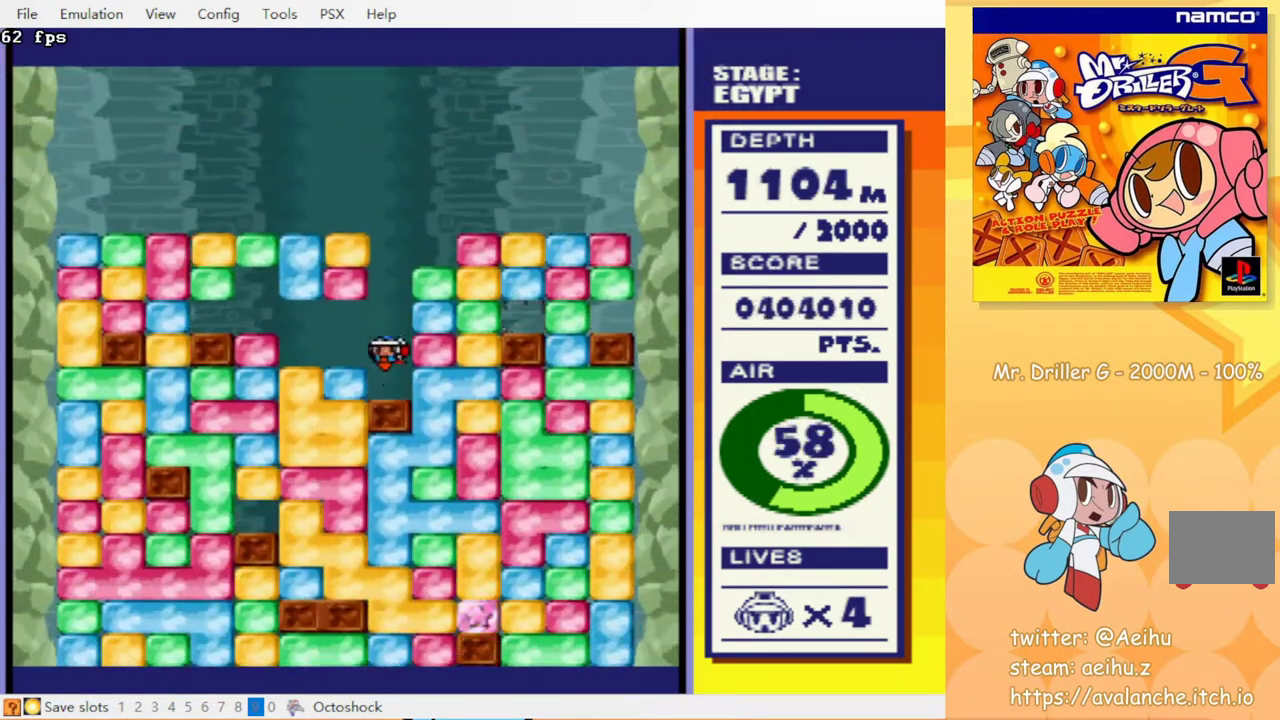
{"buttons": ["DPAD_RIGHT"], "events": [[67, "CROSS", "down"], [150, "CROSS", "up"], [250, "DPAD_DOWN", "up"], [250, "DPAD_RIGHT", "down"], [317, "CROSS", "down"], [433, "CROSS", "up"]]}
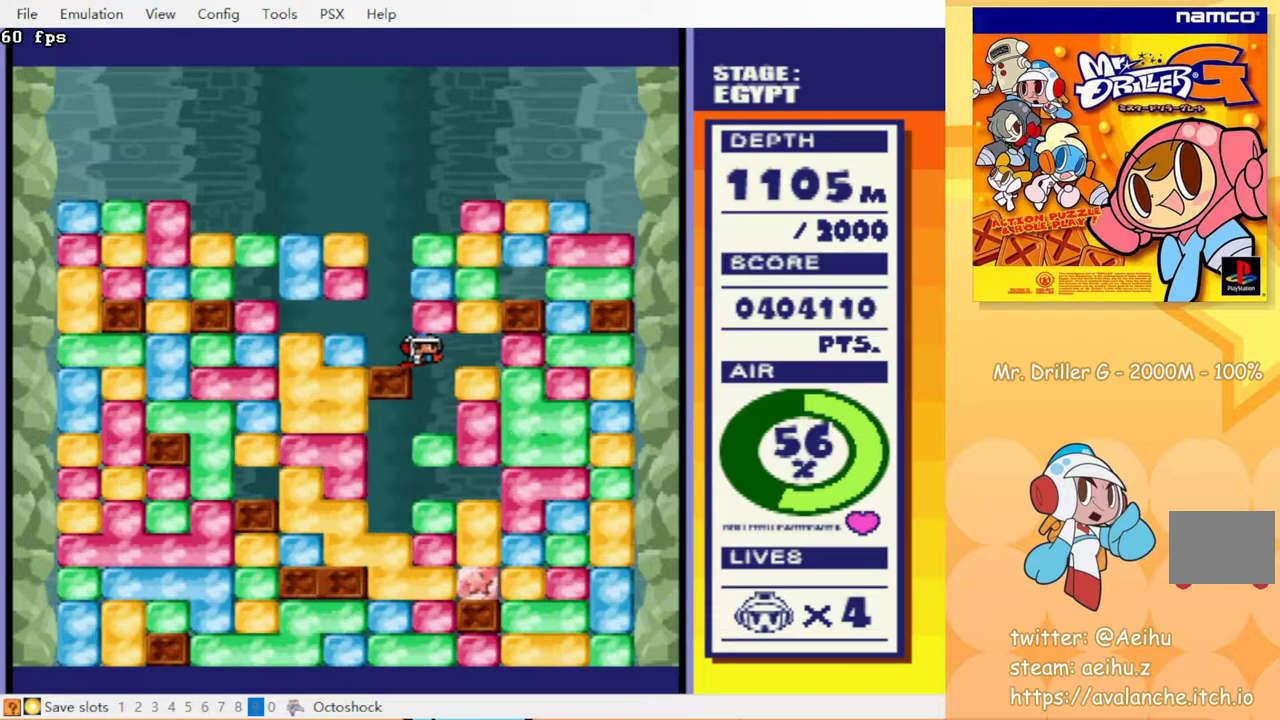
{"buttons": ["DPAD_LEFT"], "events": [[117, "DPAD_RIGHT", "up"], [167, "DPAD_LEFT", "down"]]}
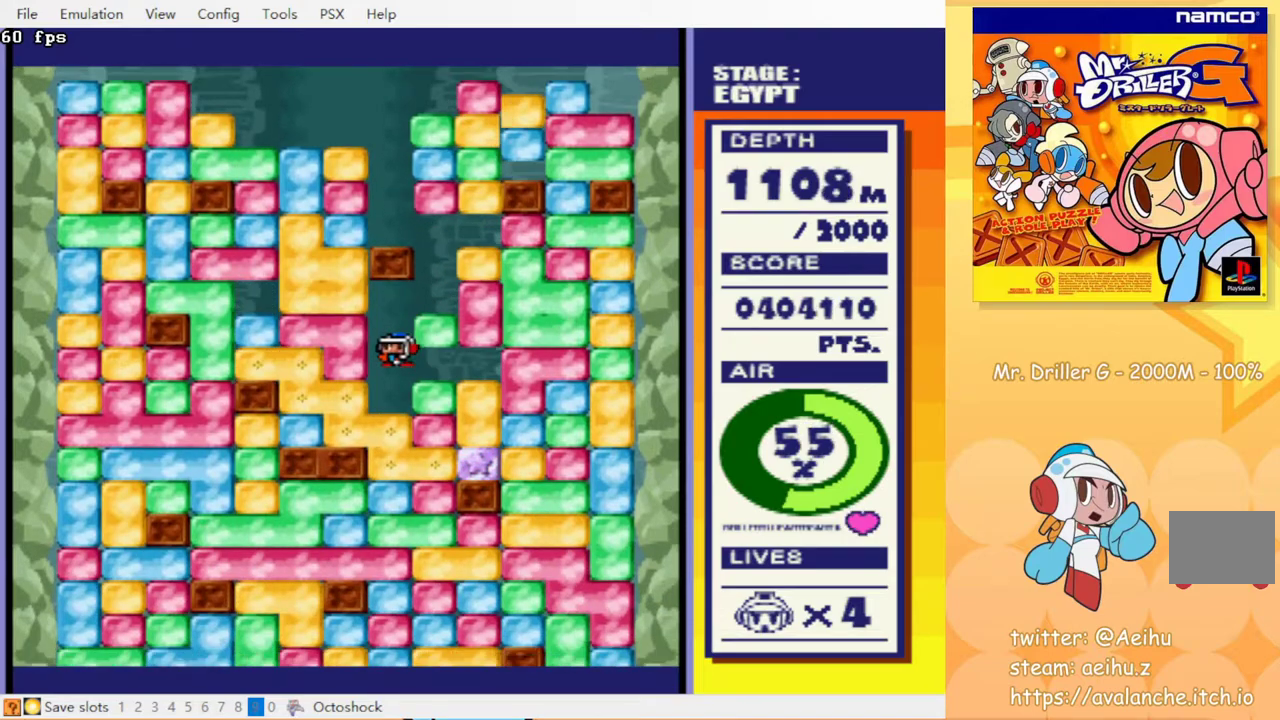
{"buttons": ["DPAD_DOWN"], "events": [[17, "DPAD_DOWN", "down"], [33, "DPAD_LEFT", "up"], [150, "CROSS", "down"], [233, "CROSS", "up"], [317, "CROSS", "down"], [400, "CROSS", "up"]]}
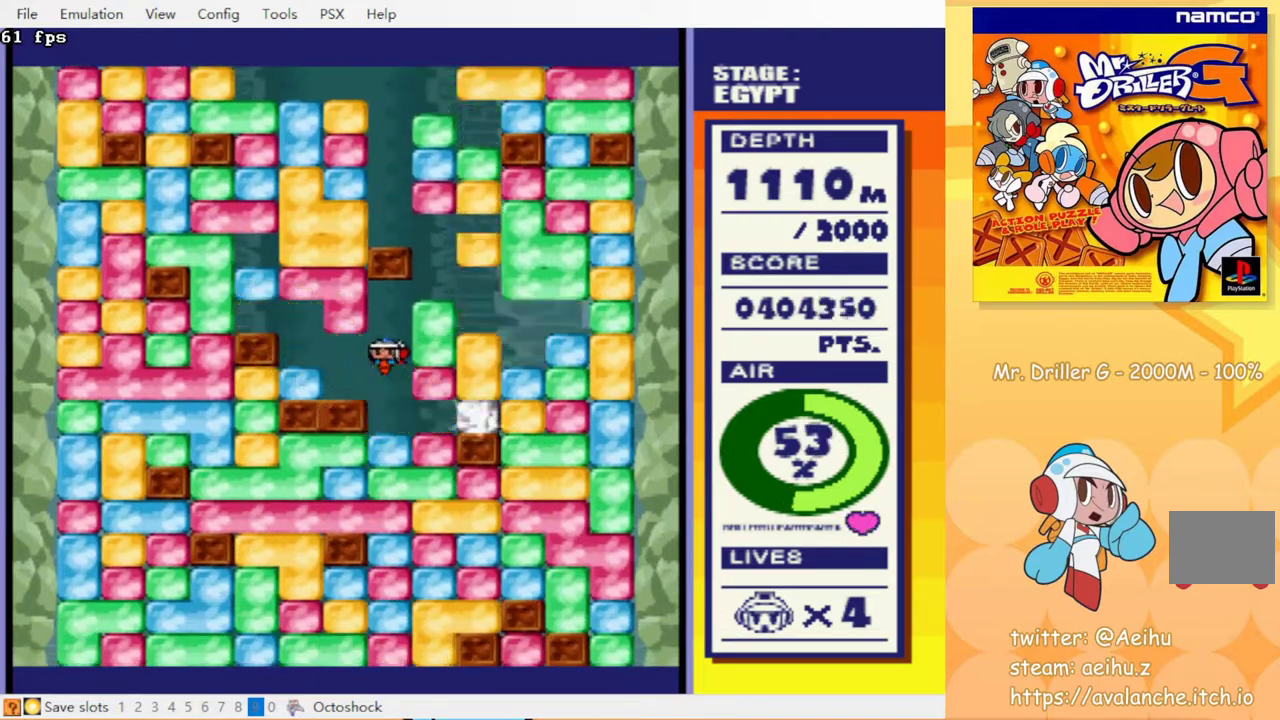
{"buttons": ["CROSS", "DPAD_DOWN"], "events": [[183, "CROSS", "down"], [267, "CROSS", "up"], [333, "CROSS", "down"], [400, "CROSS", "up"], [467, "CROSS", "down"]]}
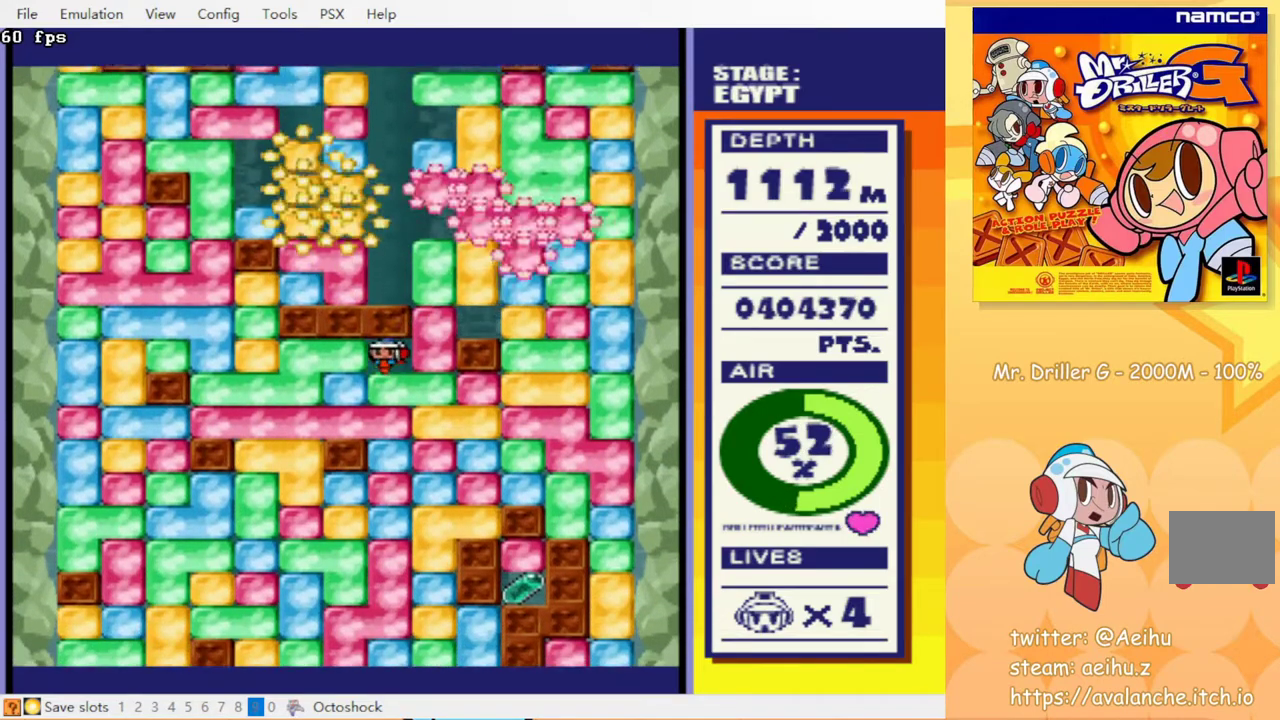
{"buttons": ["CROSS", "DPAD_DOWN"], "events": [[50, "CROSS", "up"], [100, "CROSS", "down"], [217, "CROSS", "up"], [283, "CROSS", "down"], [350, "CROSS", "up"], [467, "CROSS", "down"]]}
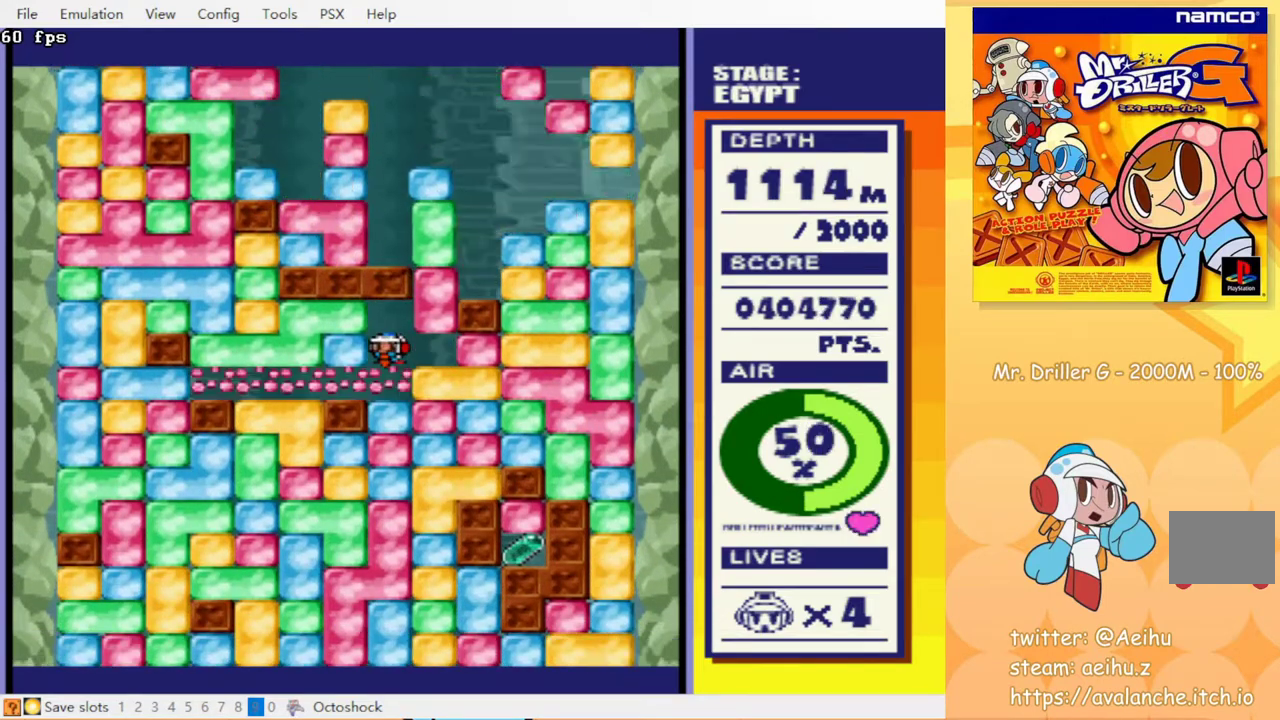
{"buttons": ["DPAD_DOWN"], "events": [[33, "CROSS", "up"], [150, "CROSS", "down"], [250, "CROSS", "up"], [350, "CROSS", "down"], [450, "CROSS", "up"]]}
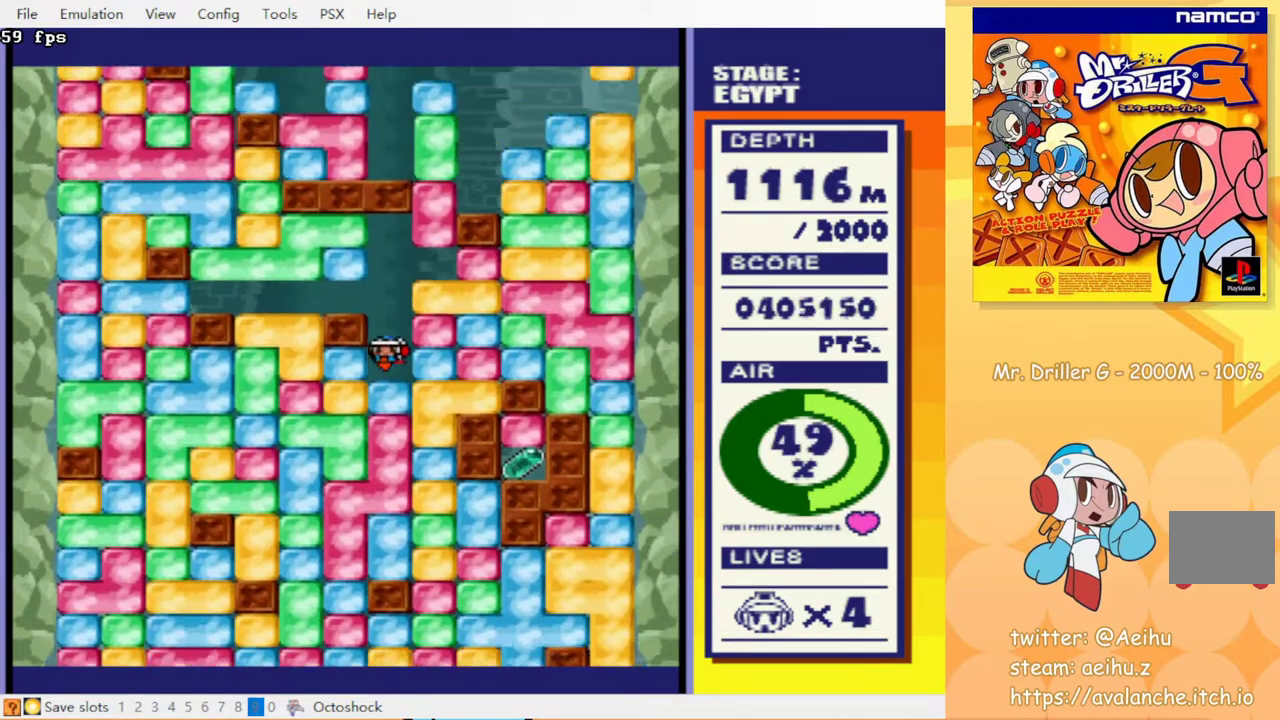
{"buttons": ["CROSS", "DPAD_DOWN"], "events": [[150, "CROSS", "down"], [200, "CROSS", "up"], [500, "CROSS", "down"]]}
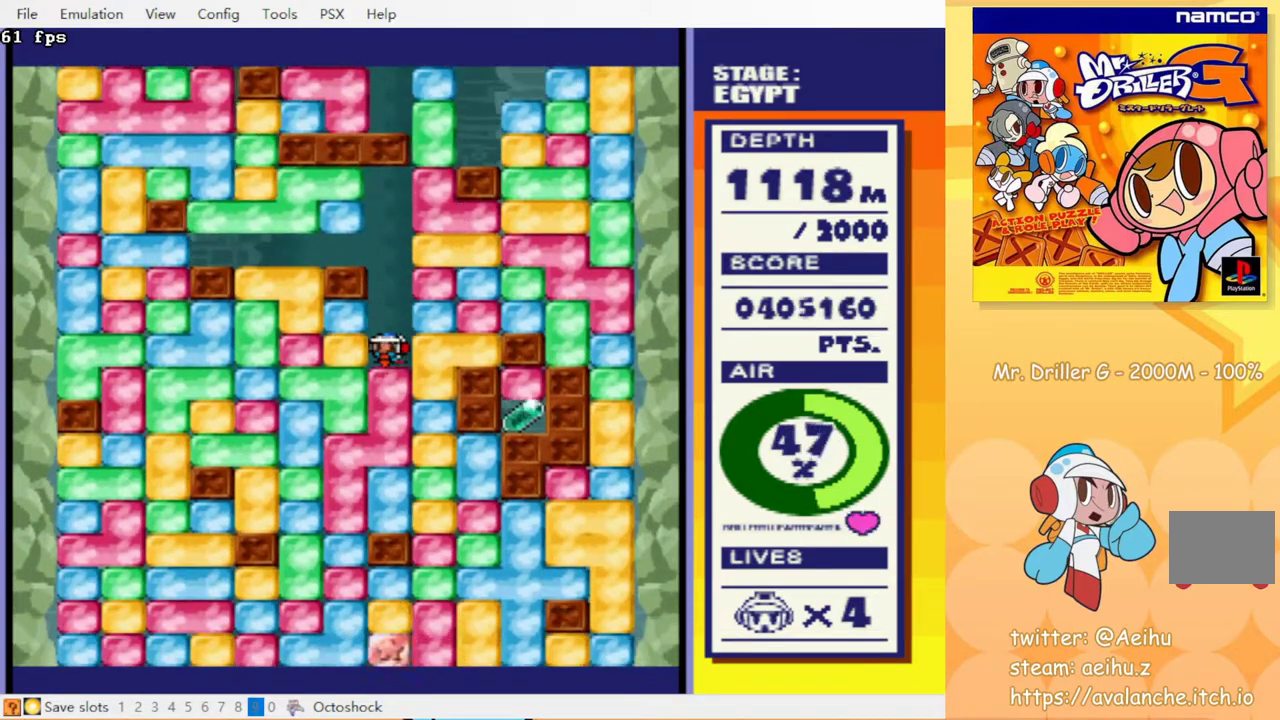
{"buttons": ["CROSS", "DPAD_RIGHT"], "events": [[150, "CROSS", "up"], [150, "DPAD_DOWN", "up"], [350, "DPAD_RIGHT", "down"], [450, "CROSS", "down"]]}
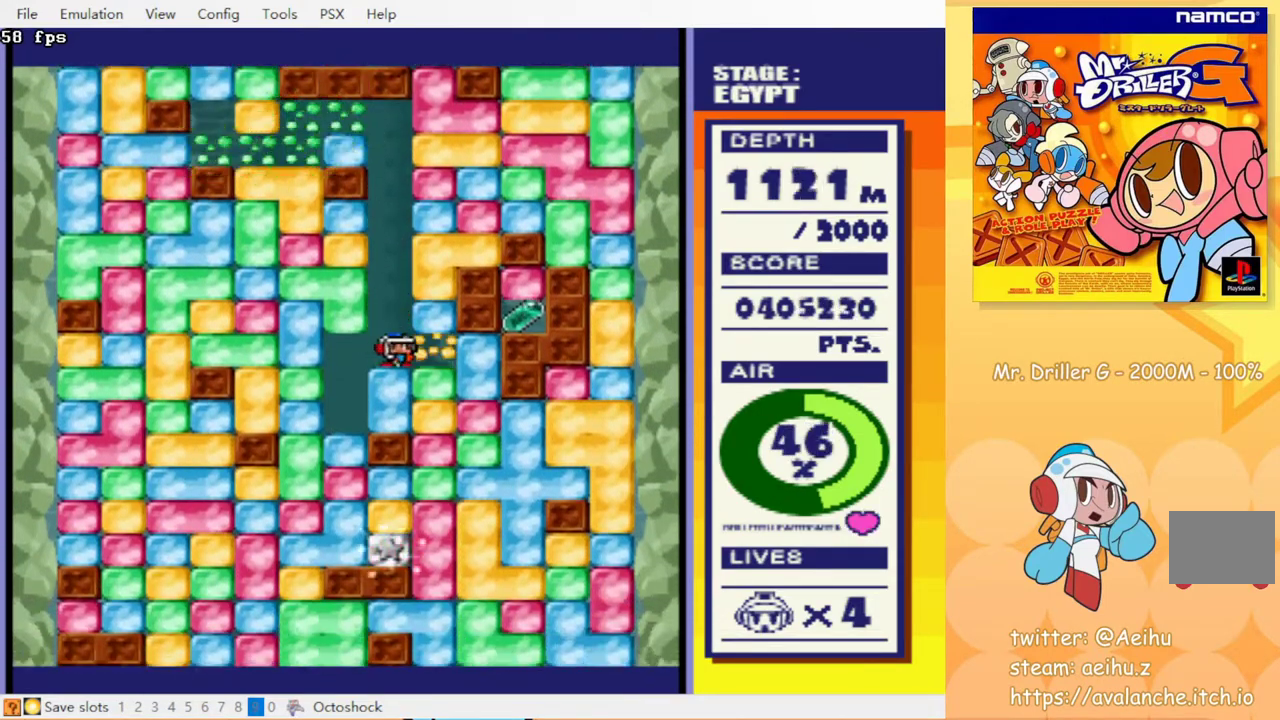
{"buttons": ["DPAD_LEFT"], "events": [[33, "CROSS", "up"], [200, "CROSS", "down"], [283, "DPAD_RIGHT", "up"], [300, "CROSS", "up"], [317, "DPAD_LEFT", "down"]]}
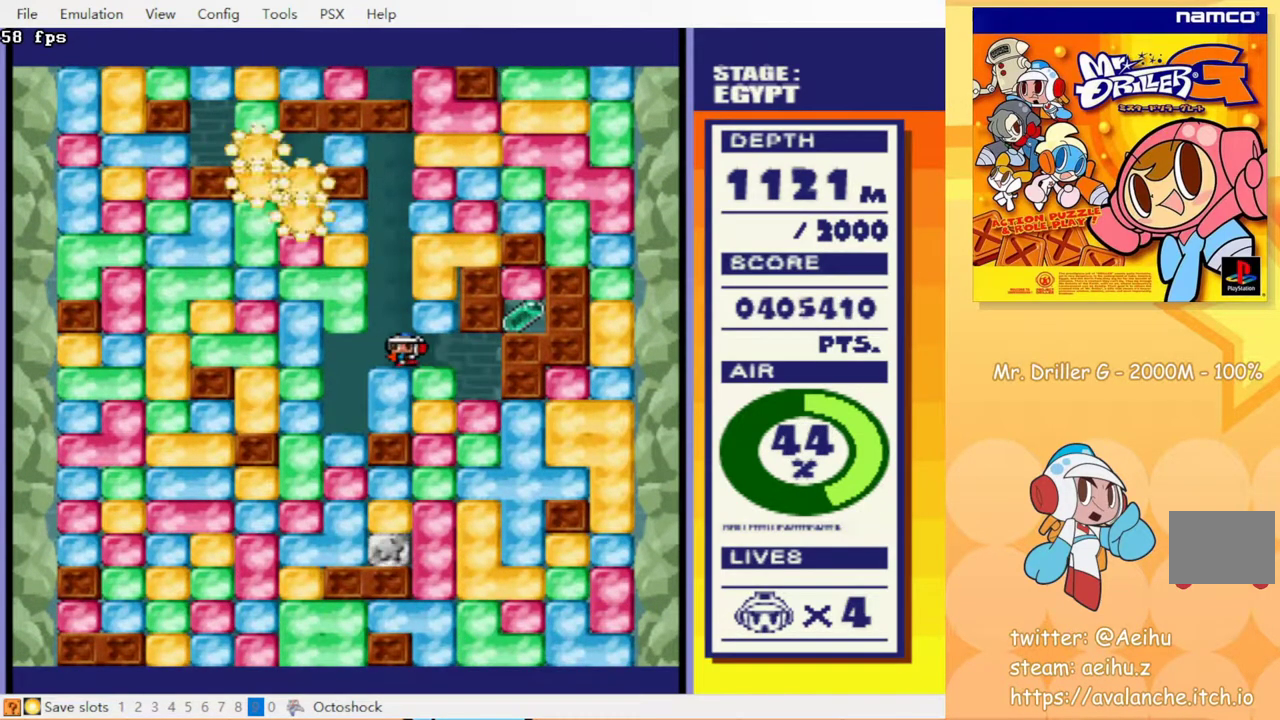
{"buttons": [], "events": [[17, "DPAD_LEFT", "up"]]}
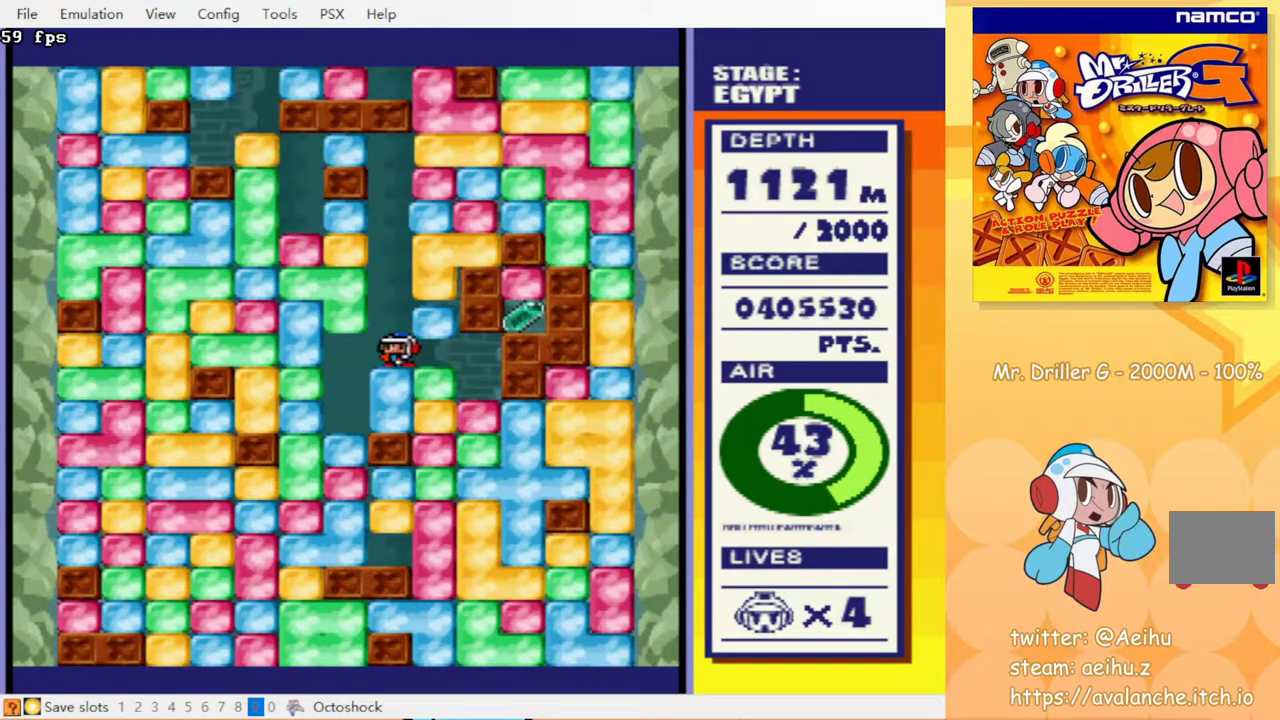
{"buttons": [], "events": []}
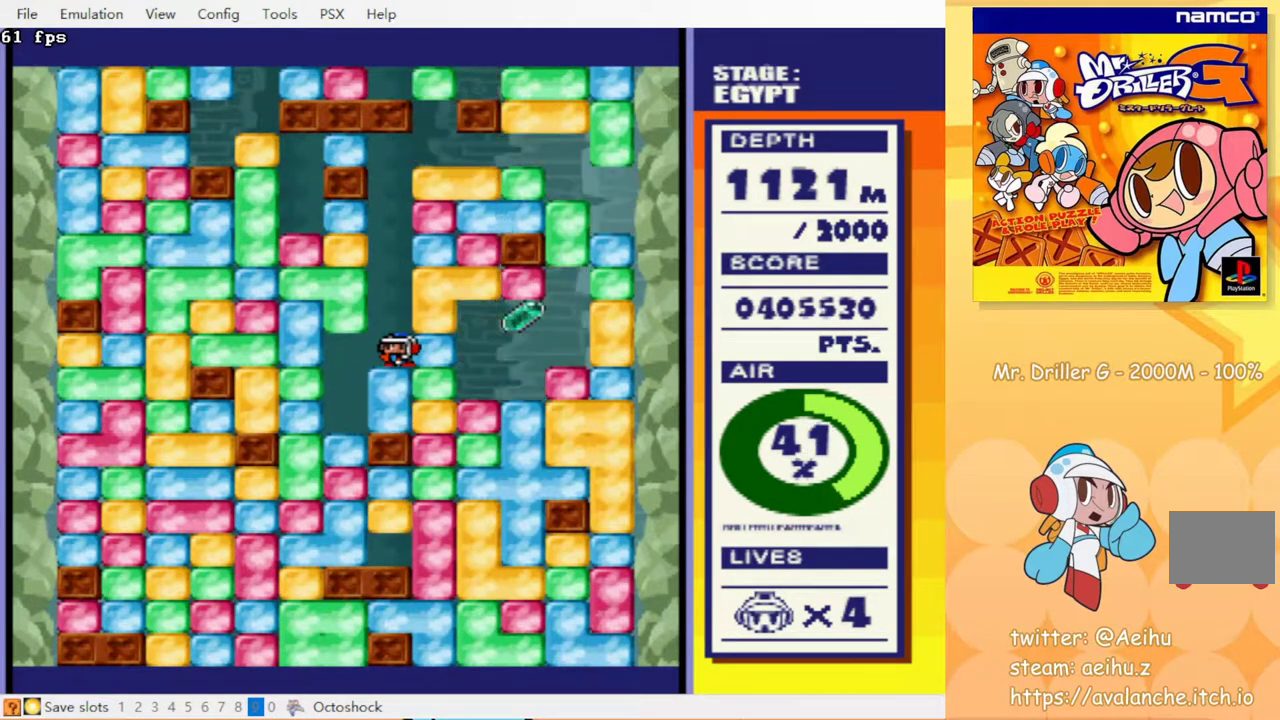
{"buttons": [], "events": []}
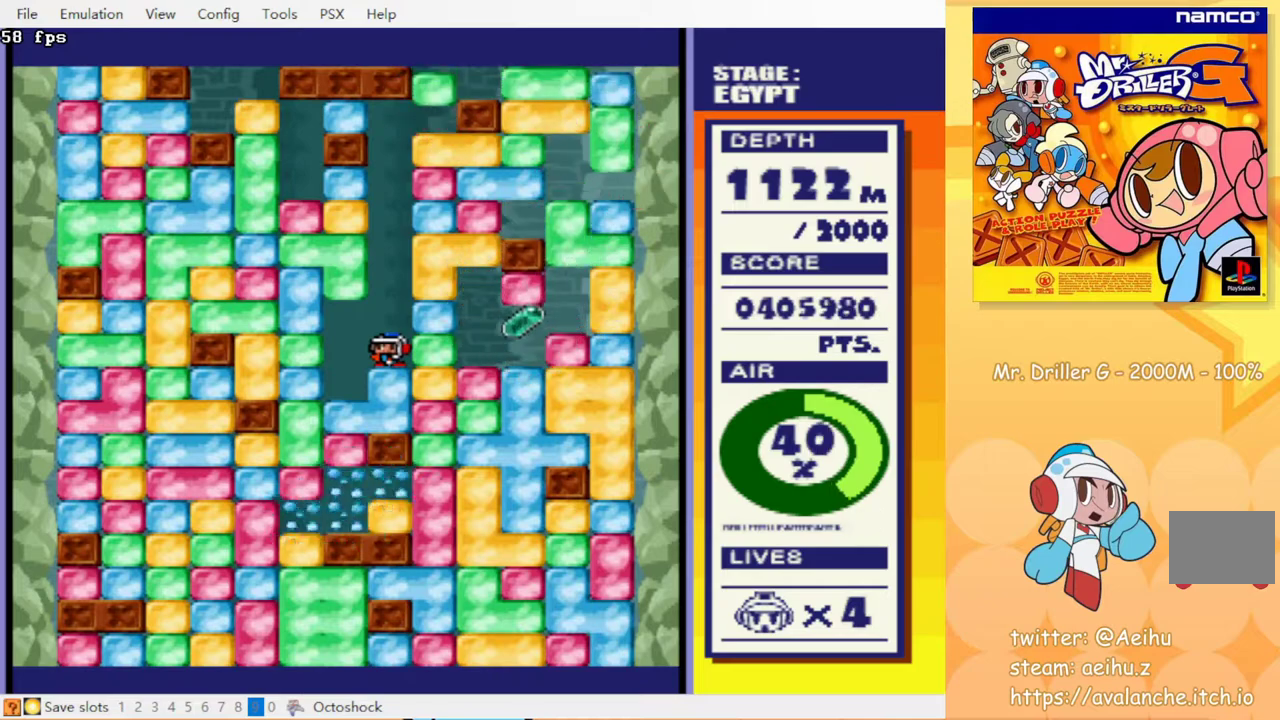
{"buttons": [], "events": []}
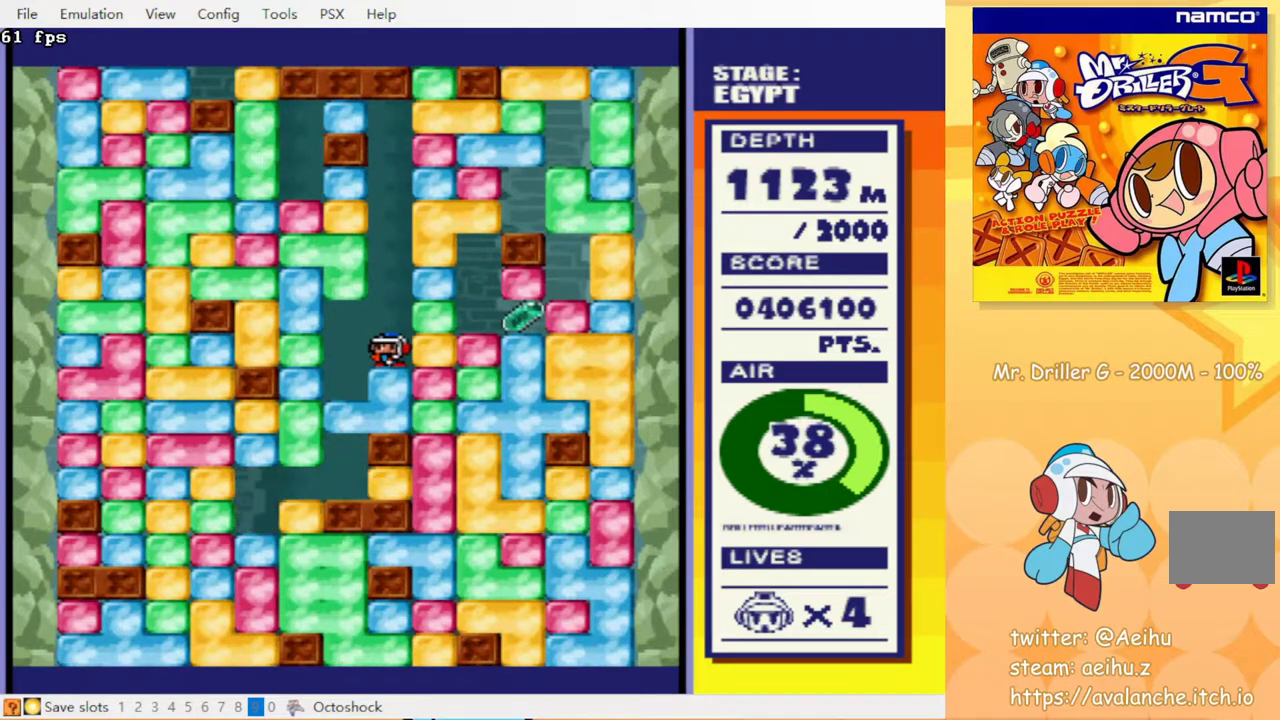
{"buttons": ["CROSS", "DPAD_RIGHT"], "events": [[67, "DPAD_RIGHT", "down"], [200, "CROSS", "down"], [267, "CROSS", "up"], [483, "CROSS", "down"]]}
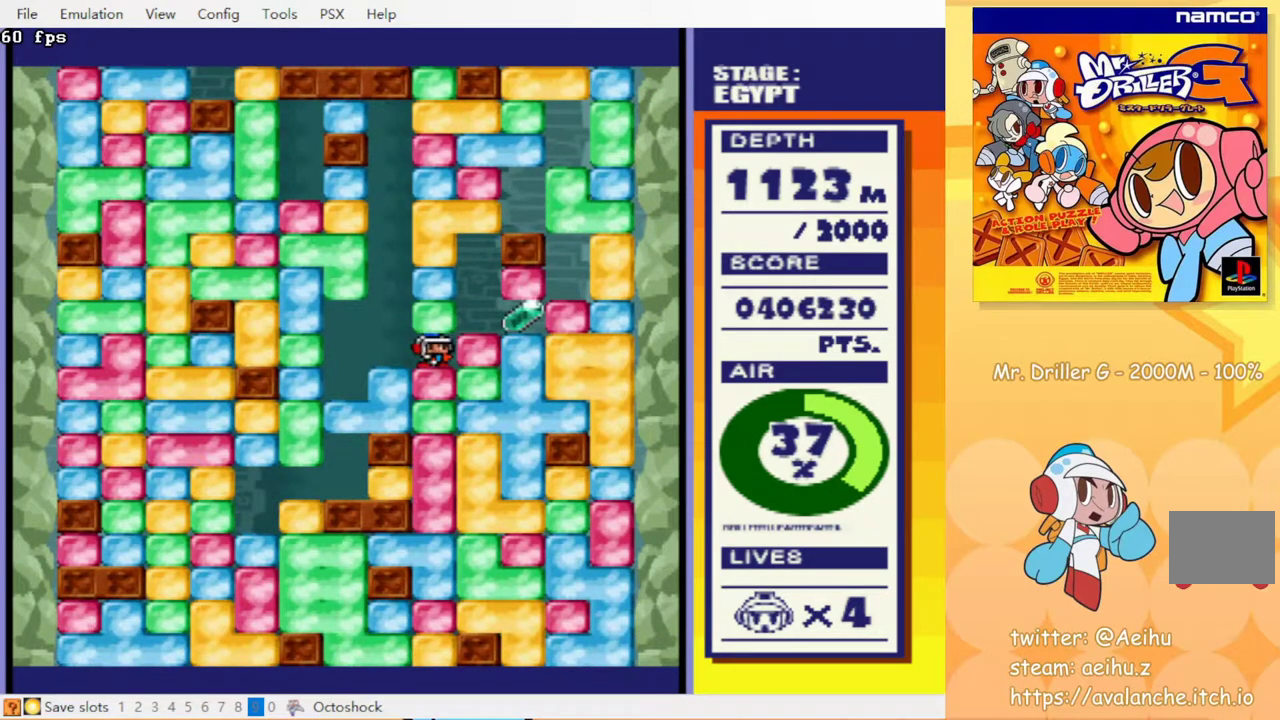
{"buttons": ["DPAD_RIGHT"], "events": [[50, "CROSS", "up"]]}
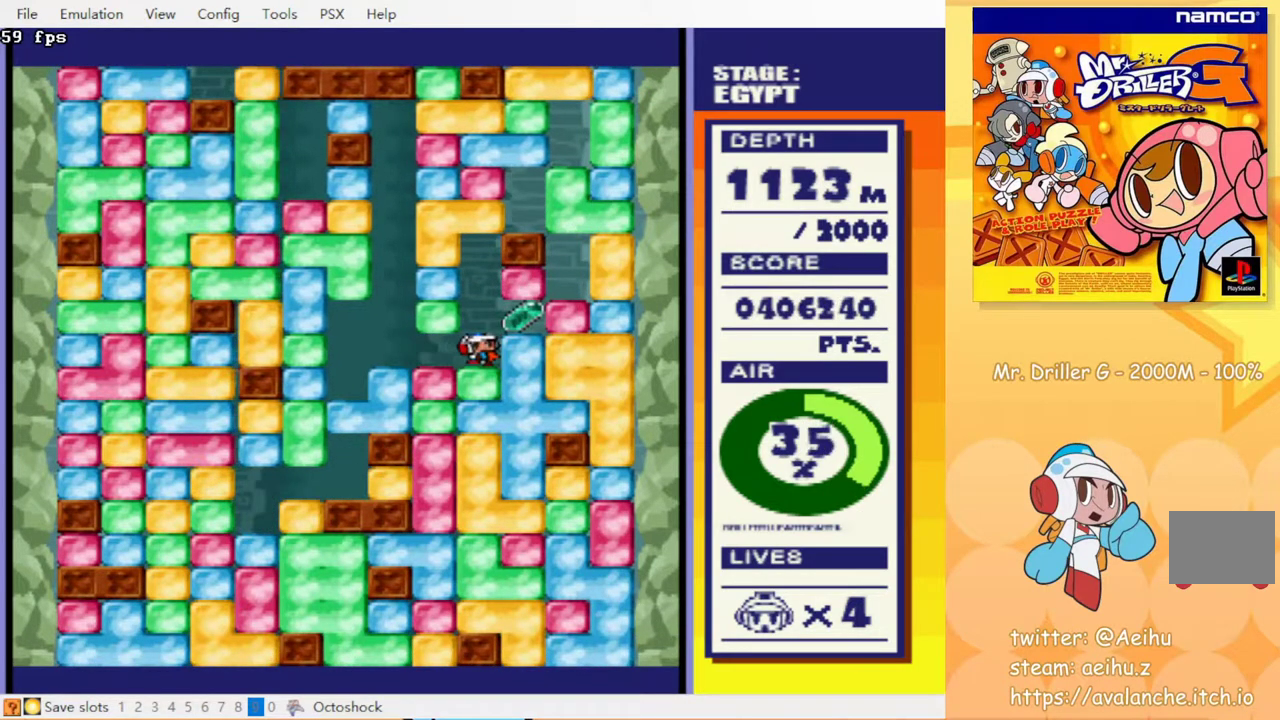
{"buttons": ["CROSS", "DPAD_DOWN"], "events": [[50, "DPAD_RIGHT", "up"], [67, "DPAD_LEFT", "down"], [233, "DPAD_DOWN", "down"], [250, "DPAD_LEFT", "up"], [317, "CROSS", "down"], [400, "CROSS", "up"], [500, "CROSS", "down"]]}
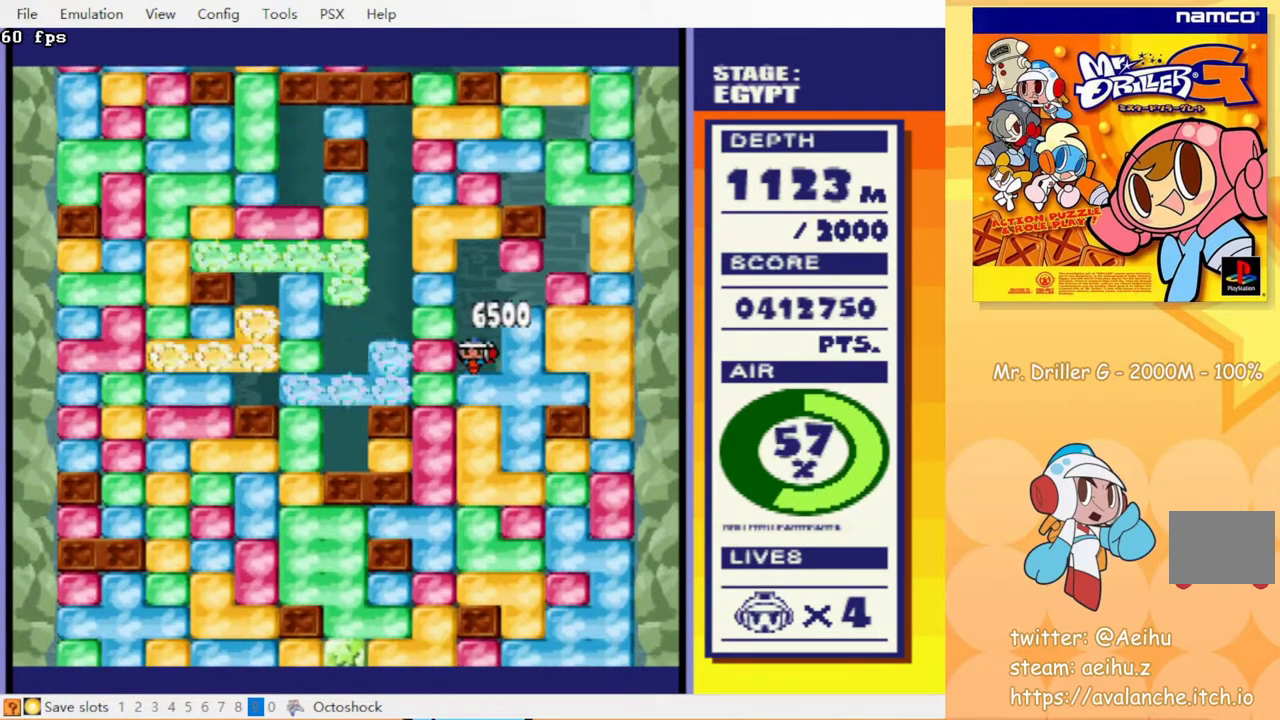
{"buttons": ["DPAD_DOWN", "DPAD_RIGHT"], "events": [[17, "CIRCLE", "down"], [100, "CIRCLE", "up"], [100, "CROSS", "up"], [150, "CROSS", "down"], [183, "CIRCLE", "down"], [250, "CIRCLE", "up"], [267, "CROSS", "up"], [333, "CROSS", "down"], [450, "CROSS", "up"], [483, "DPAD_RIGHT", "down"]]}
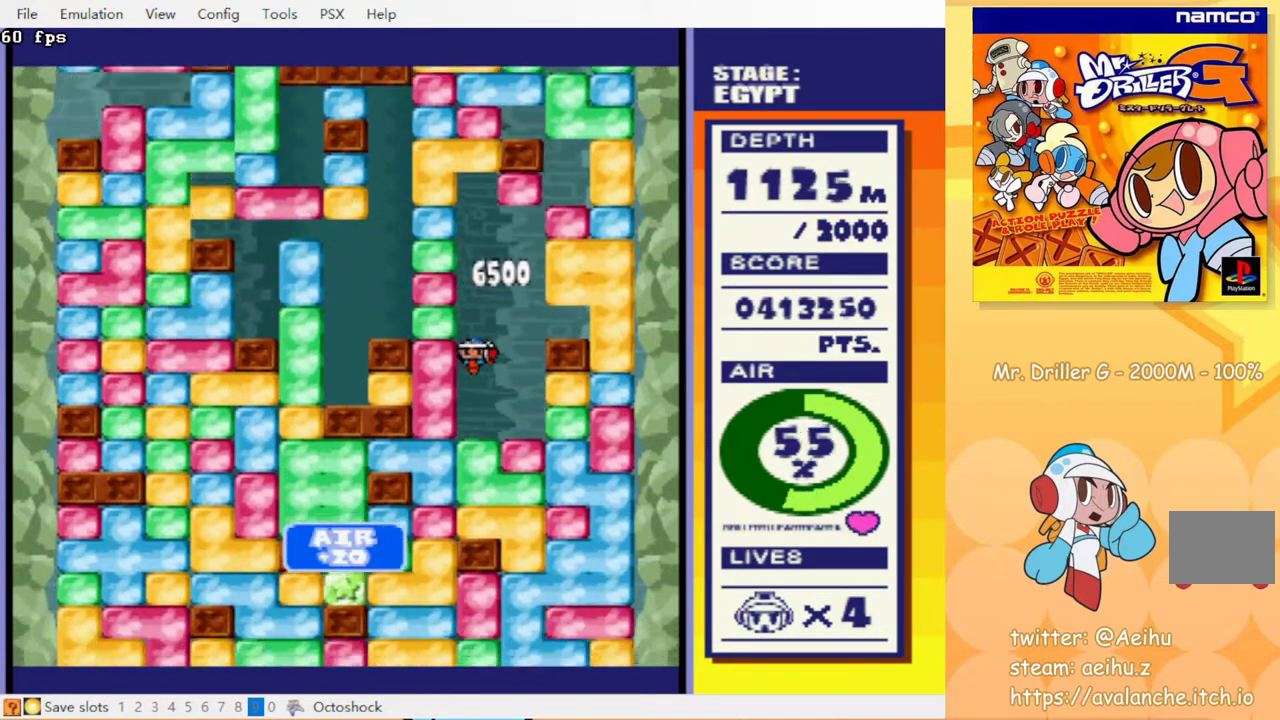
{"buttons": ["DPAD_LEFT"], "events": [[33, "DPAD_RIGHT", "up"], [267, "DPAD_DOWN", "up"], [267, "DPAD_LEFT", "down"], [333, "CROSS", "down"], [433, "CROSS", "up"]]}
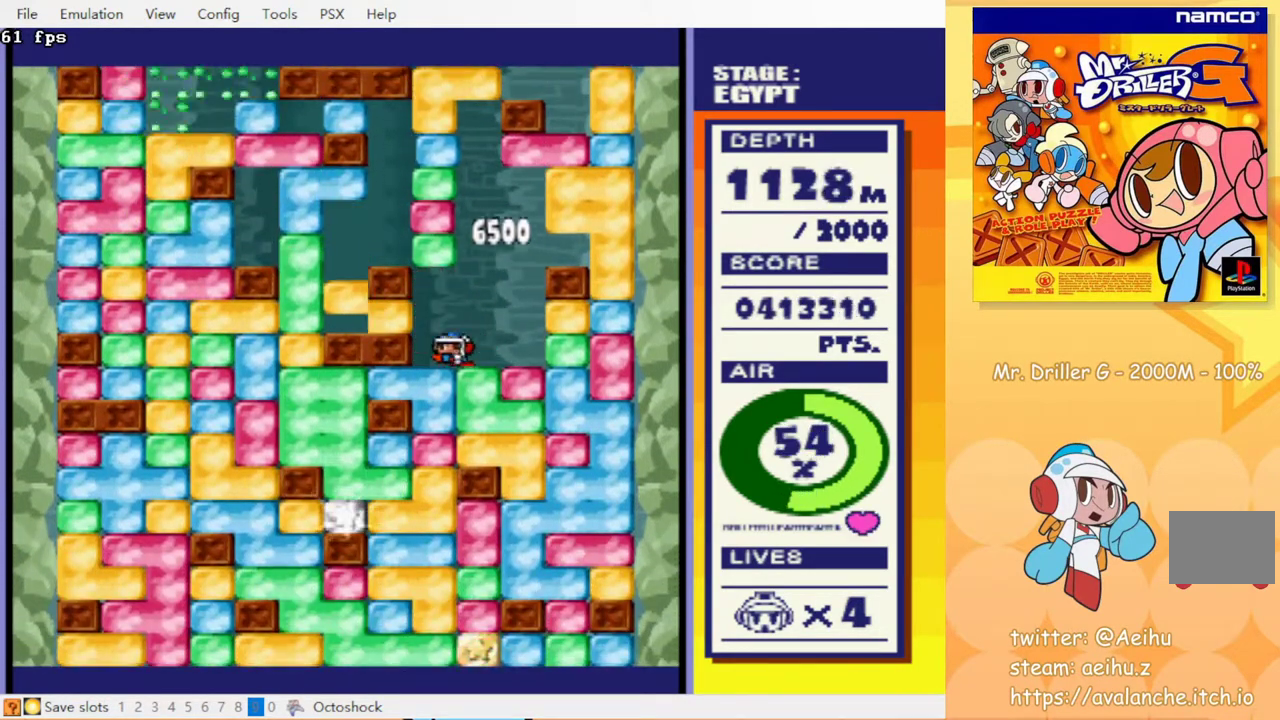
{"buttons": ["CROSS", "DPAD_DOWN"], "events": [[67, "DPAD_DOWN", "down"], [100, "DPAD_LEFT", "up"], [117, "CROSS", "down"], [217, "CROSS", "up"], [317, "CROSS", "down"], [383, "CROSS", "up"], [483, "CROSS", "down"]]}
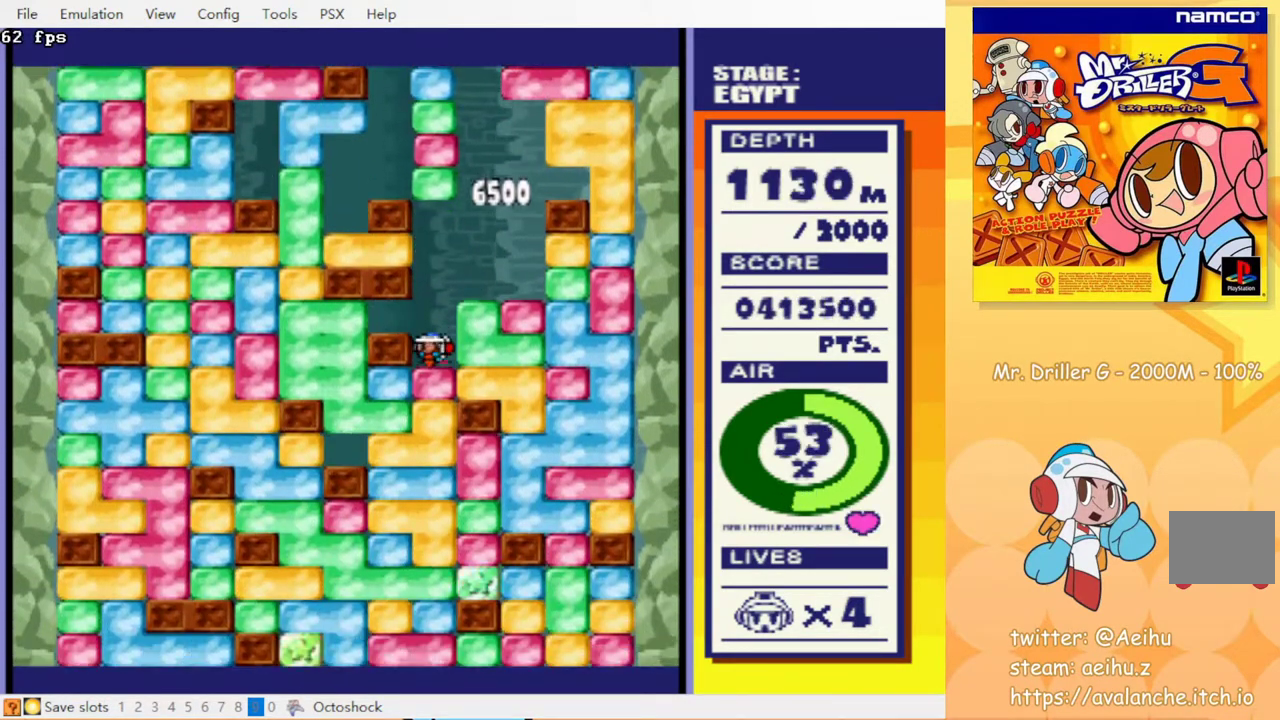
{"buttons": ["DPAD_DOWN"], "events": [[83, "CROSS", "up"], [167, "CROSS", "down"], [267, "CROSS", "up"], [350, "CROSS", "down"], [417, "CROSS", "up"]]}
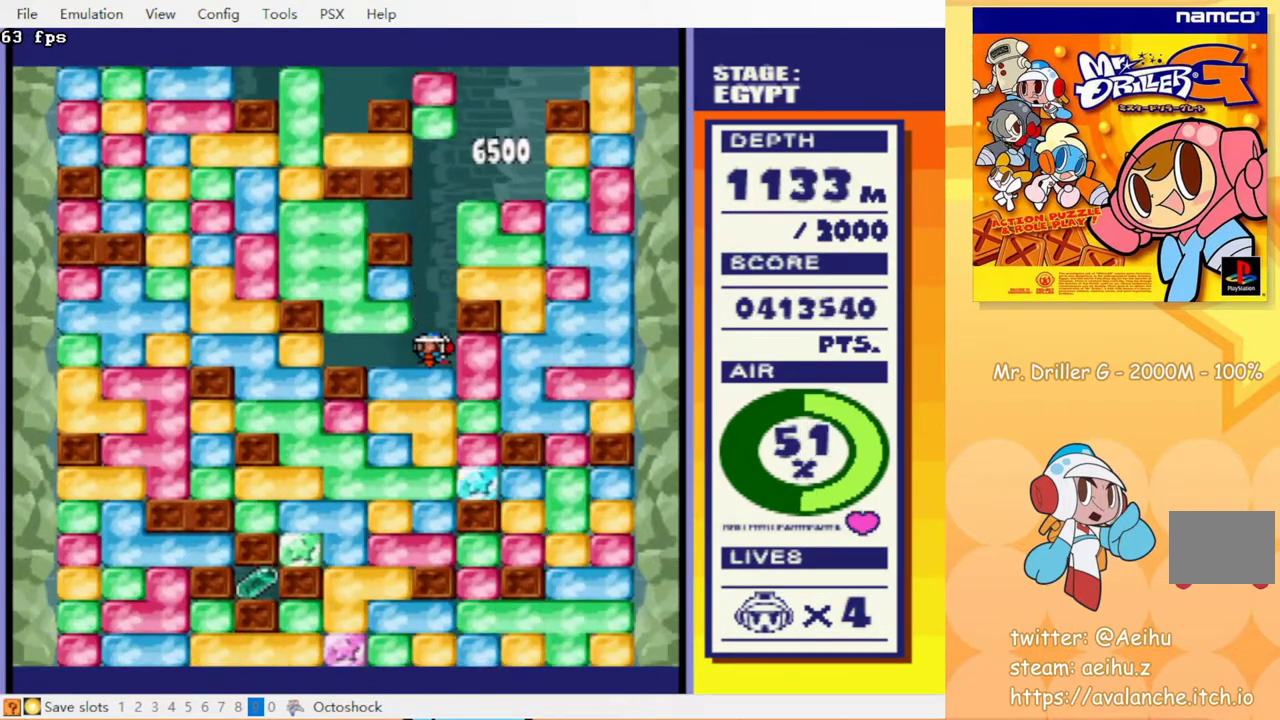
{"buttons": ["CROSS", "DPAD_DOWN"], "events": [[67, "CROSS", "down"], [183, "CROSS", "up"], [267, "CROSS", "down"], [367, "CROSS", "up"], [450, "CROSS", "down"]]}